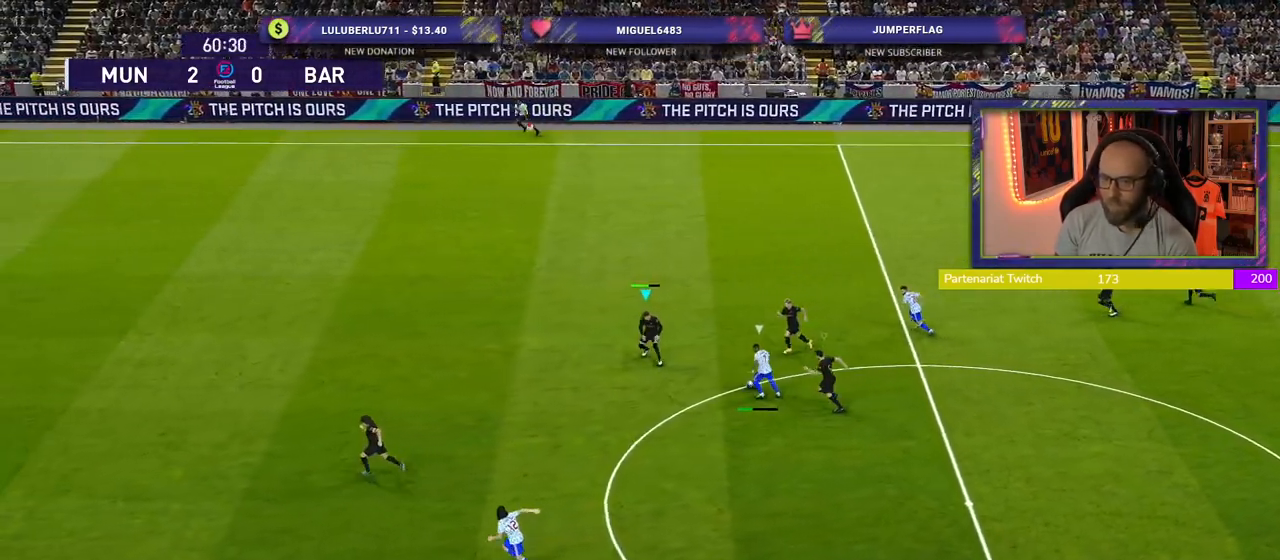
Gameplay with a controller (PlayStation layout); each line is a JSON object with the inputs held at the frame after it. "events" lists button and stick changes between this image and that frame as [ms after this image, input, new state], when the widget could be followed in between.
{"buttons": ["CROSS"], "left_stick": "down", "right_stick": "center", "events": [[100, "left_stick", "down"]]}
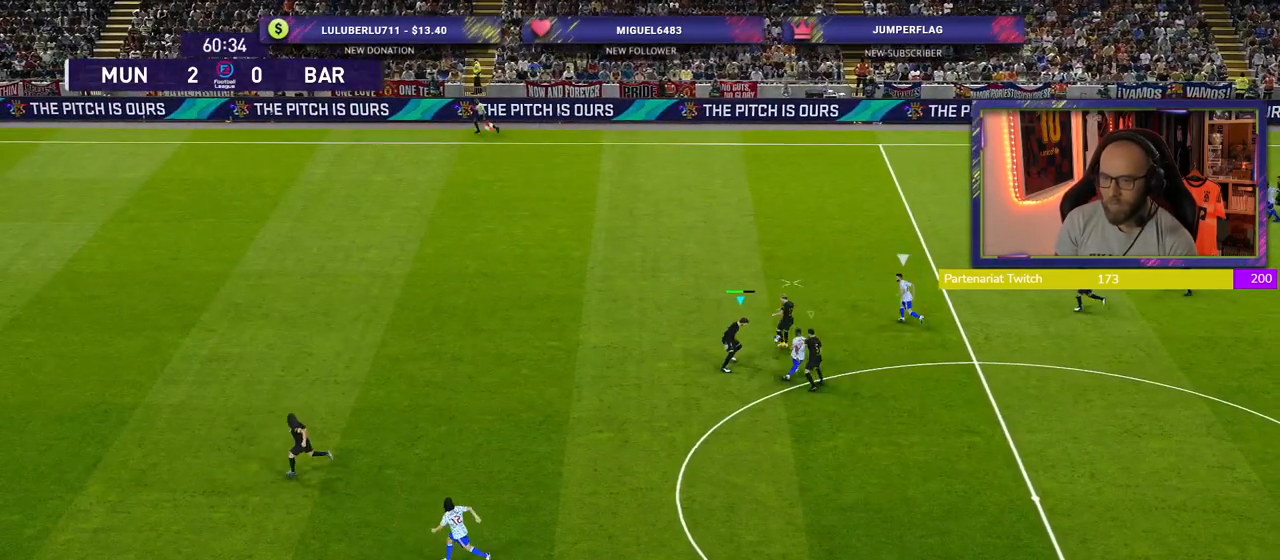
{"buttons": ["CROSS"], "left_stick": "up-right", "right_stick": "center", "events": [[80, "left_stick", "center"], [140, "left_stick", "up-left"], [500, "left_stick", "up-right"]]}
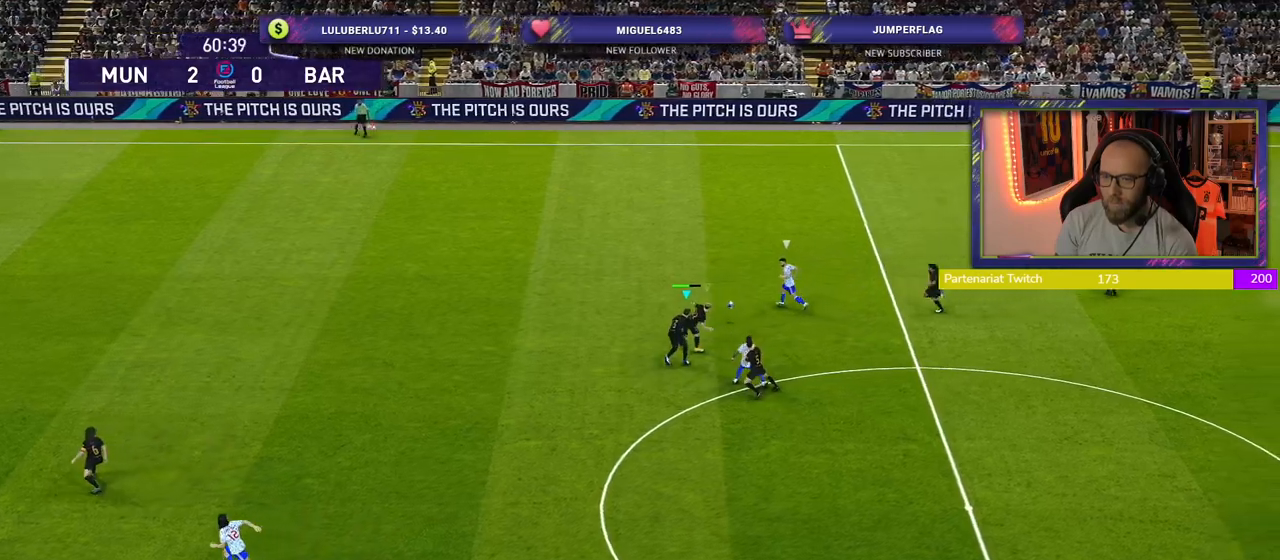
{"buttons": ["R2"], "left_stick": "up-left", "right_stick": "center", "events": [[20, "CROSS", "up"], [180, "left_stick", "up-left"], [240, "R2", "down"], [260, "L1", "down"], [380, "L1", "up"]]}
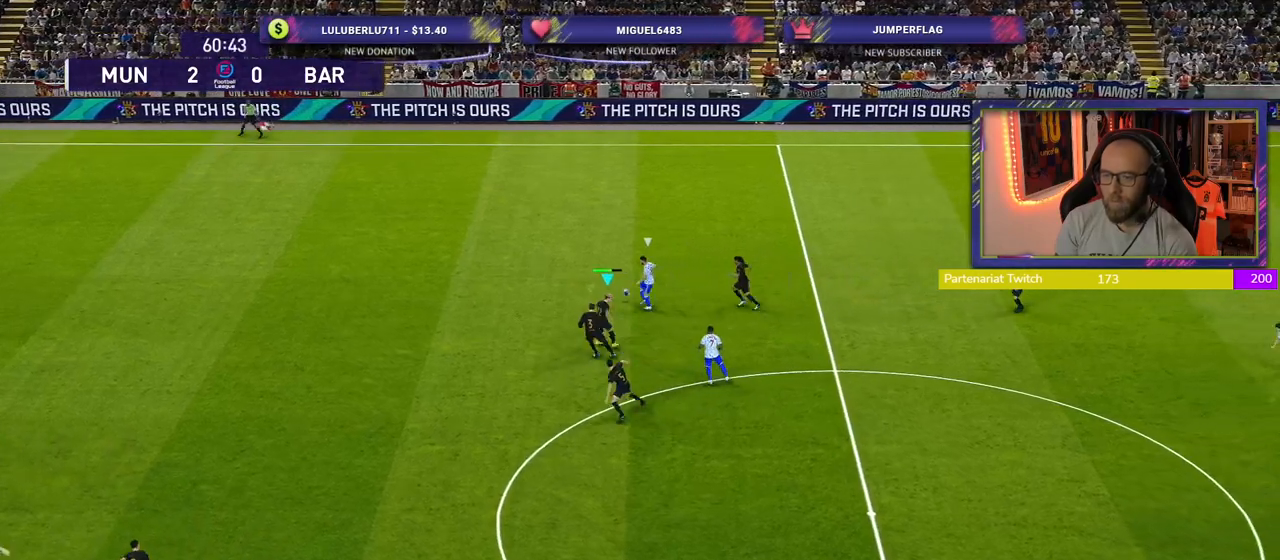
{"buttons": ["R2"], "left_stick": "left", "right_stick": "center", "events": [[20, "L1", "down"], [100, "L1", "up"], [320, "left_stick", "left"]]}
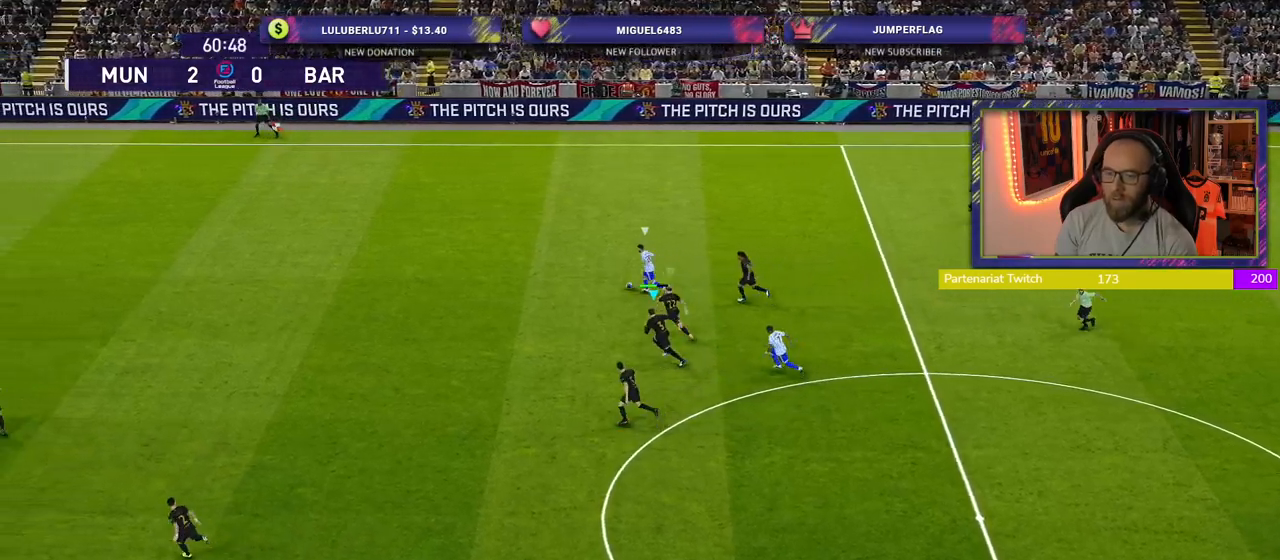
{"buttons": ["R2"], "left_stick": "left", "right_stick": "center", "events": []}
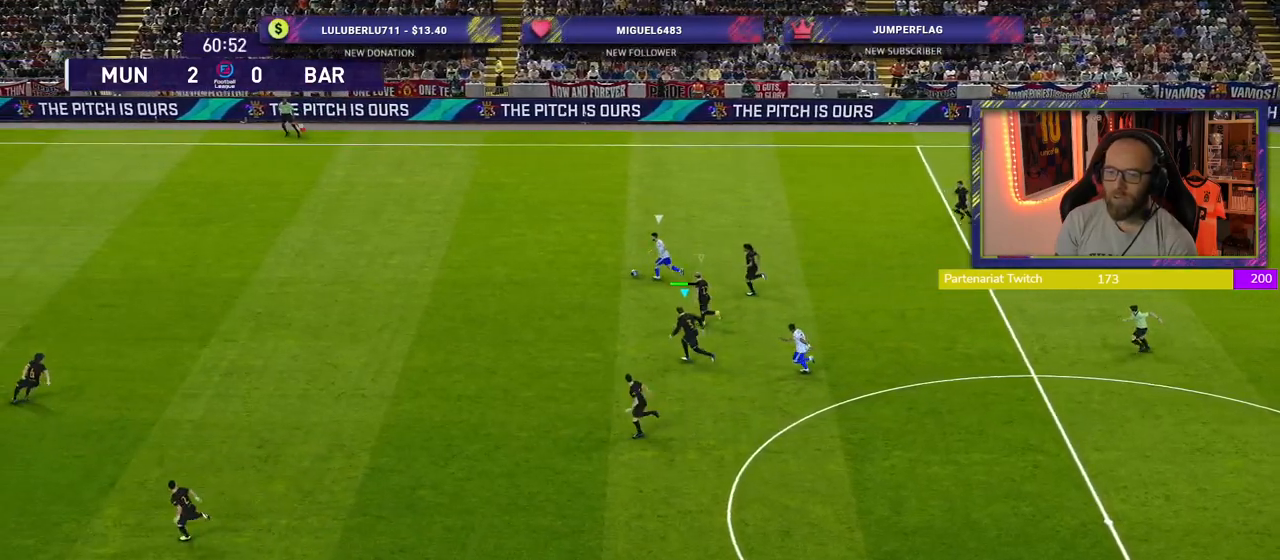
{"buttons": ["SQUARE", "R2"], "left_stick": "left", "right_stick": "center", "events": [[220, "SQUARE", "down"]]}
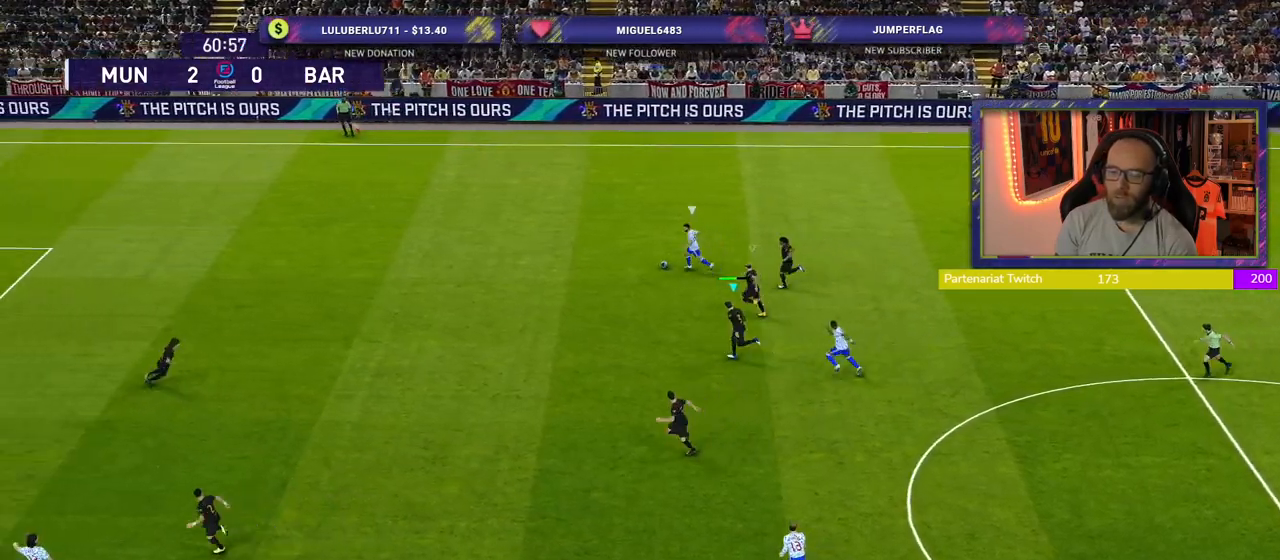
{"buttons": ["SQUARE", "R2"], "left_stick": "left", "right_stick": "center", "events": []}
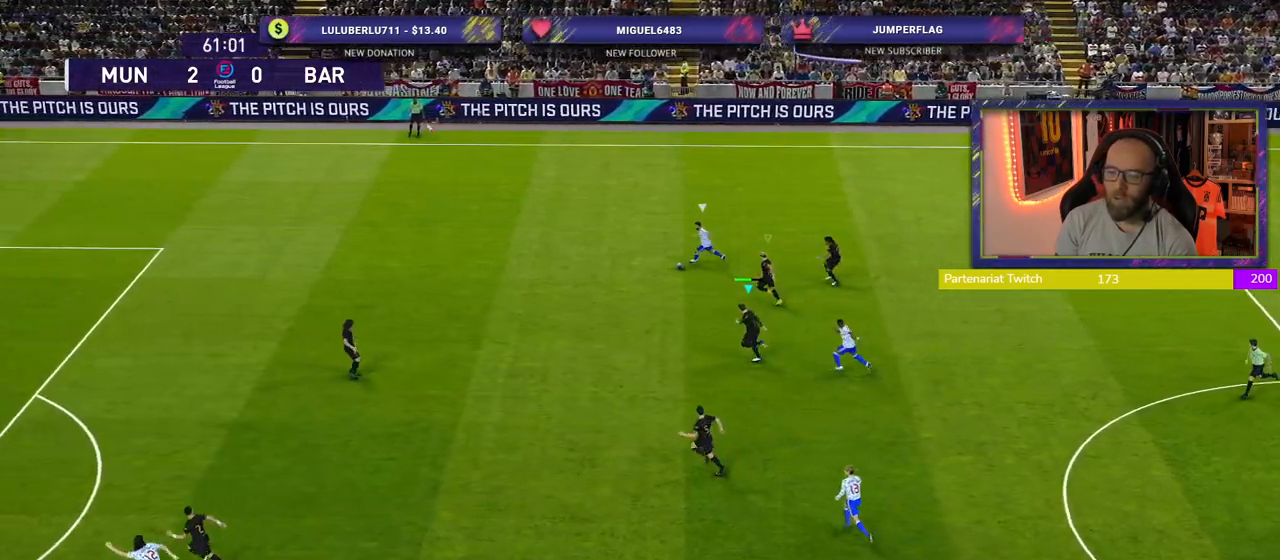
{"buttons": ["SQUARE", "L1", "R2"], "left_stick": "left", "right_stick": "center", "events": [[460, "L1", "down"]]}
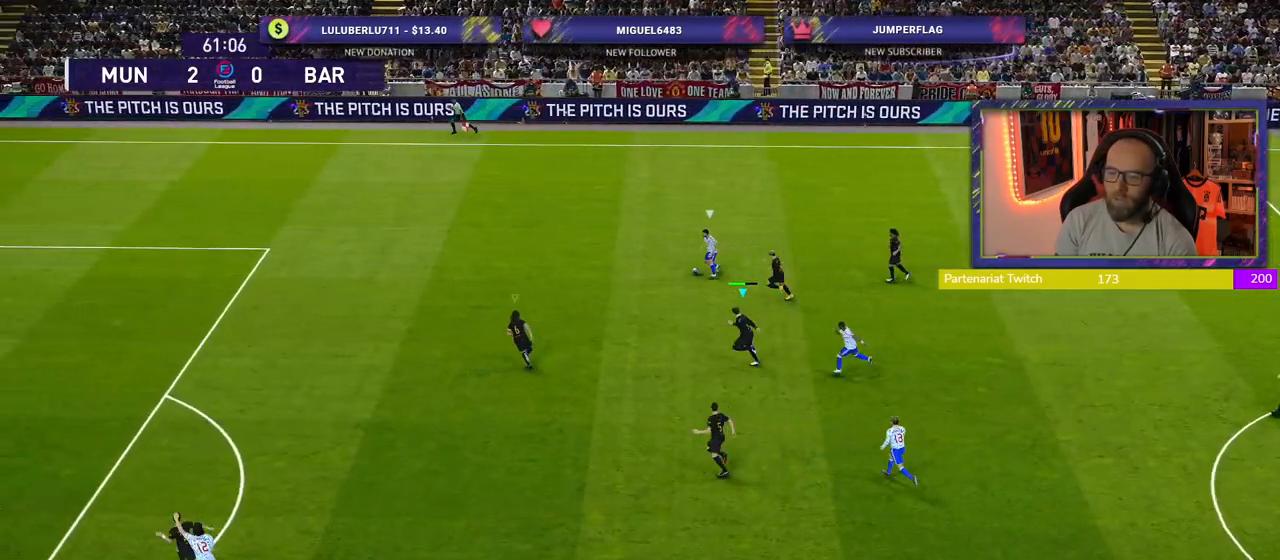
{"buttons": ["SQUARE", "R2"], "left_stick": "up-left", "right_stick": "center", "events": [[80, "L1", "up"], [340, "left_stick", "up-left"]]}
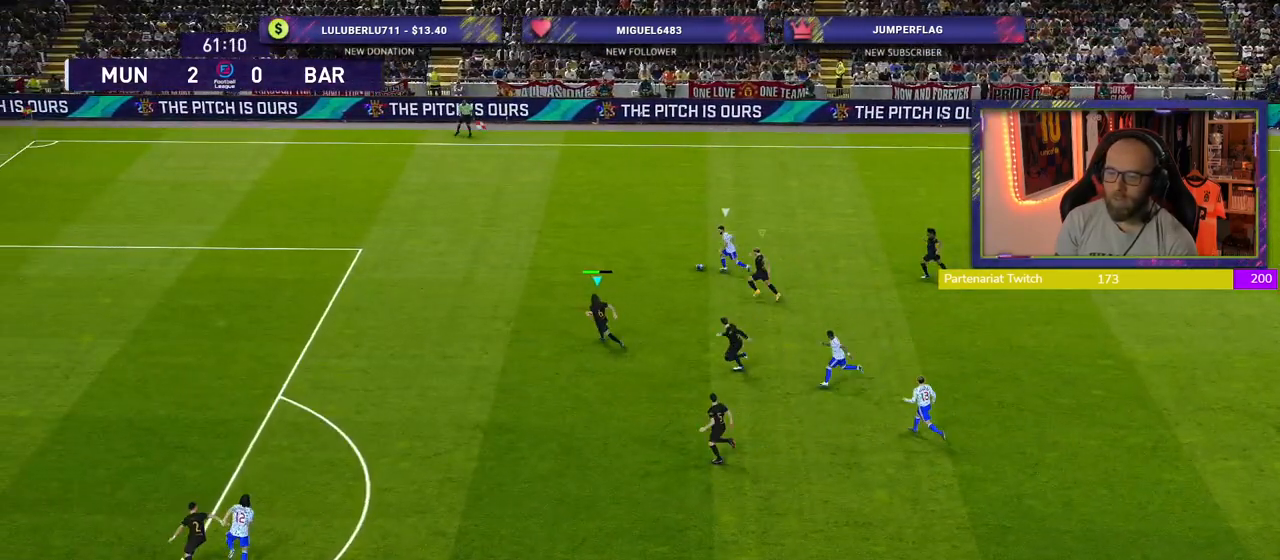
{"buttons": ["SQUARE"], "left_stick": "up-left", "right_stick": "center", "events": [[260, "R2", "up"]]}
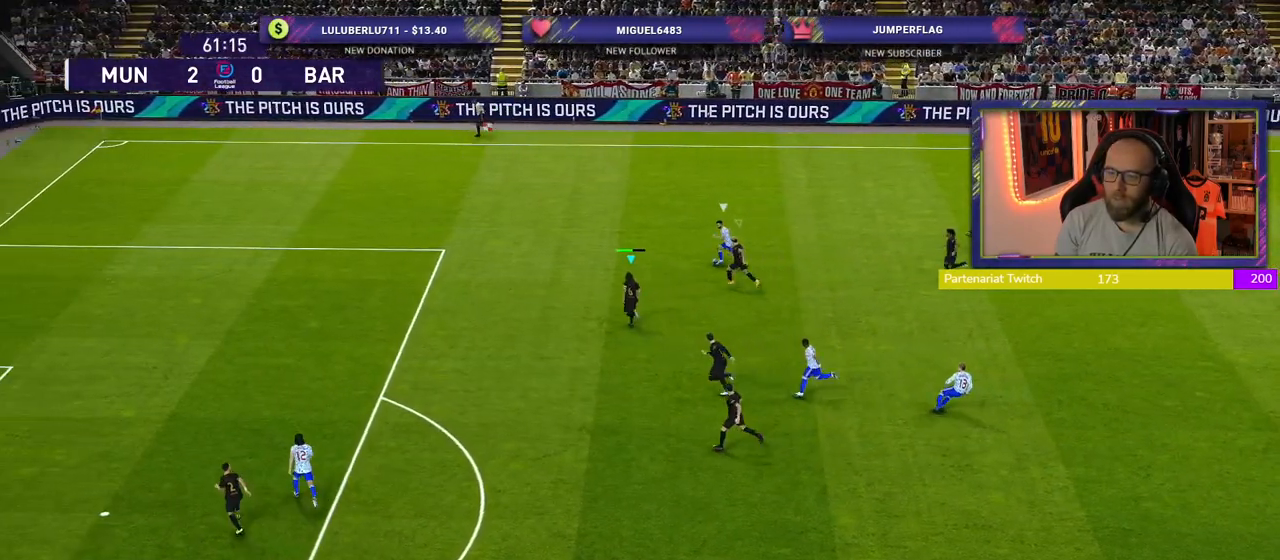
{"buttons": ["SQUARE", "R2"], "left_stick": "up-left", "right_stick": "center", "events": [[420, "R2", "down"]]}
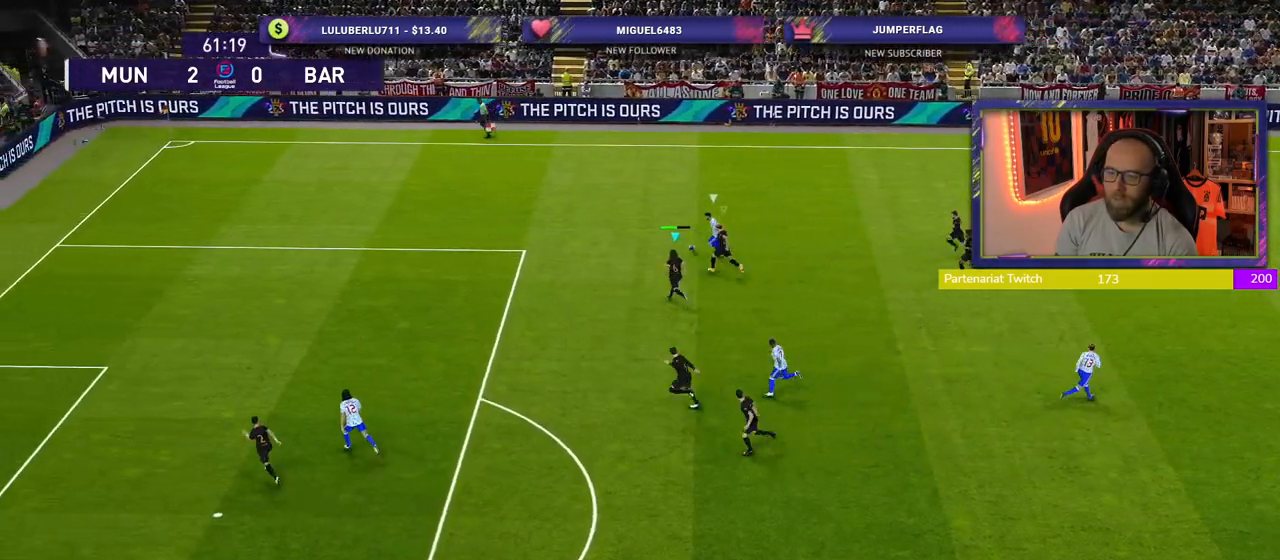
{"buttons": ["SQUARE", "R2"], "left_stick": "left", "right_stick": "center", "events": [[400, "left_stick", "left"]]}
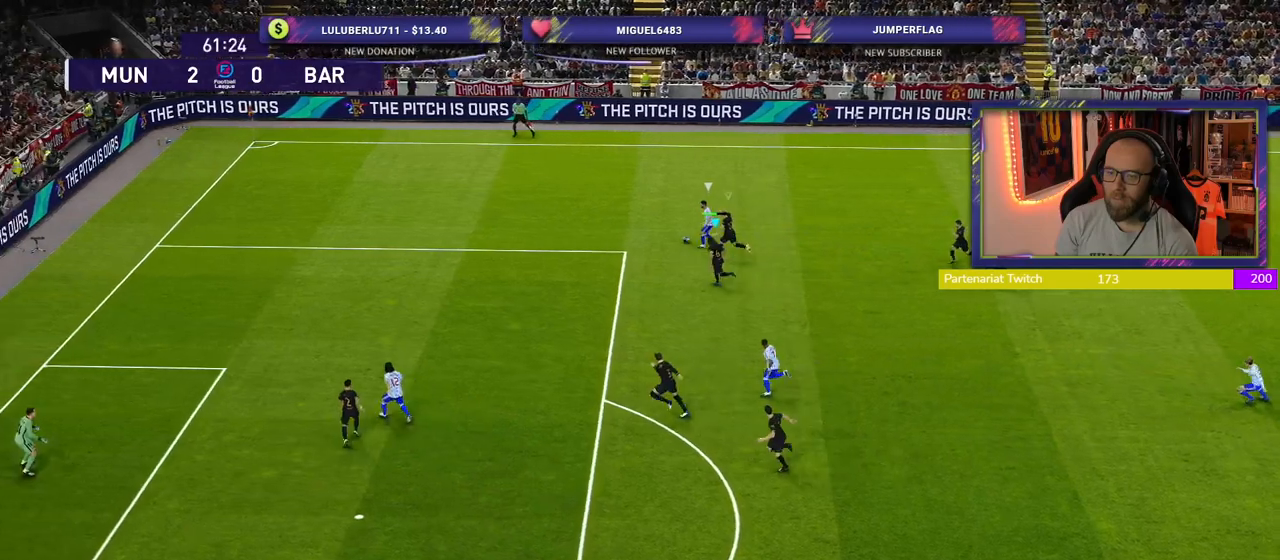
{"buttons": ["SQUARE", "R2"], "left_stick": "left", "right_stick": "center", "events": []}
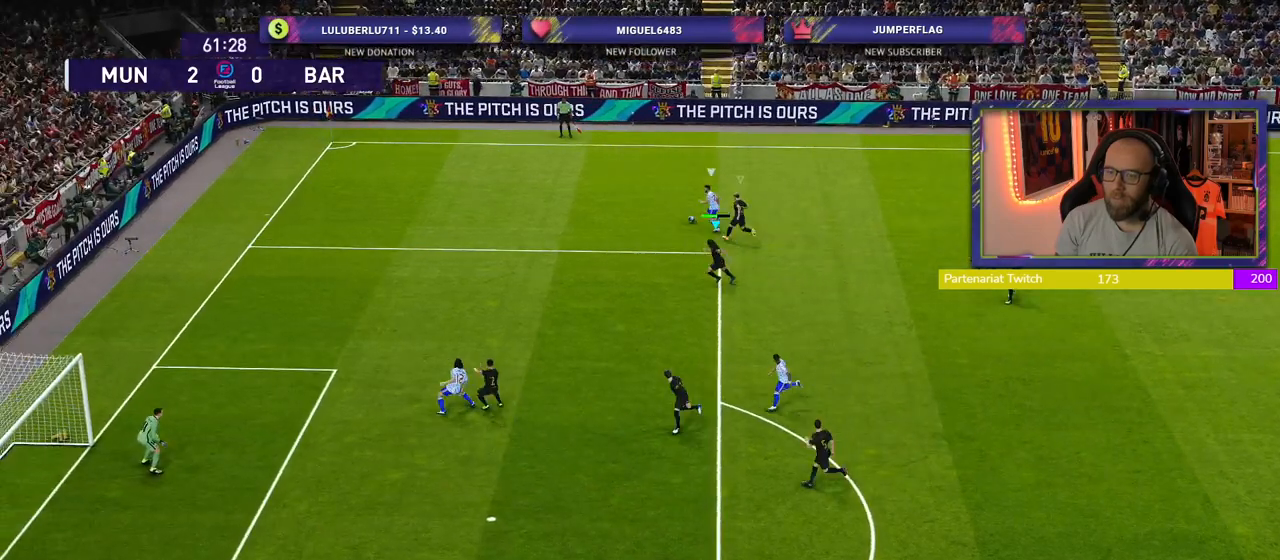
{"buttons": ["SQUARE", "R2"], "left_stick": "up-left", "right_stick": "center", "events": [[140, "left_stick", "up-left"]]}
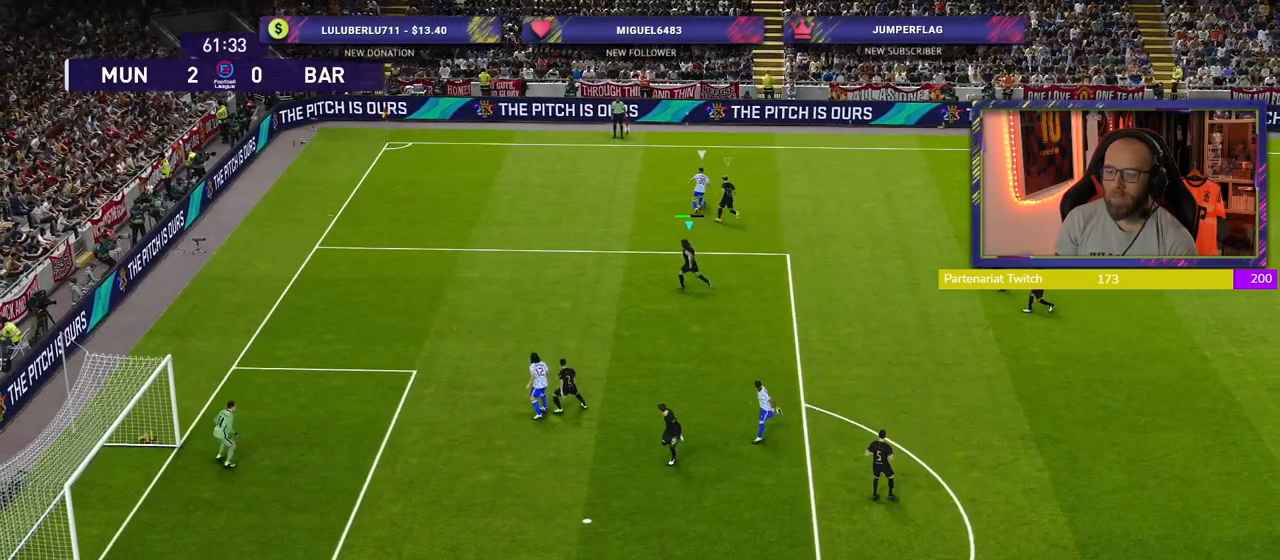
{"buttons": ["SQUARE", "R2"], "left_stick": "right", "right_stick": "center", "events": [[140, "left_stick", "right"]]}
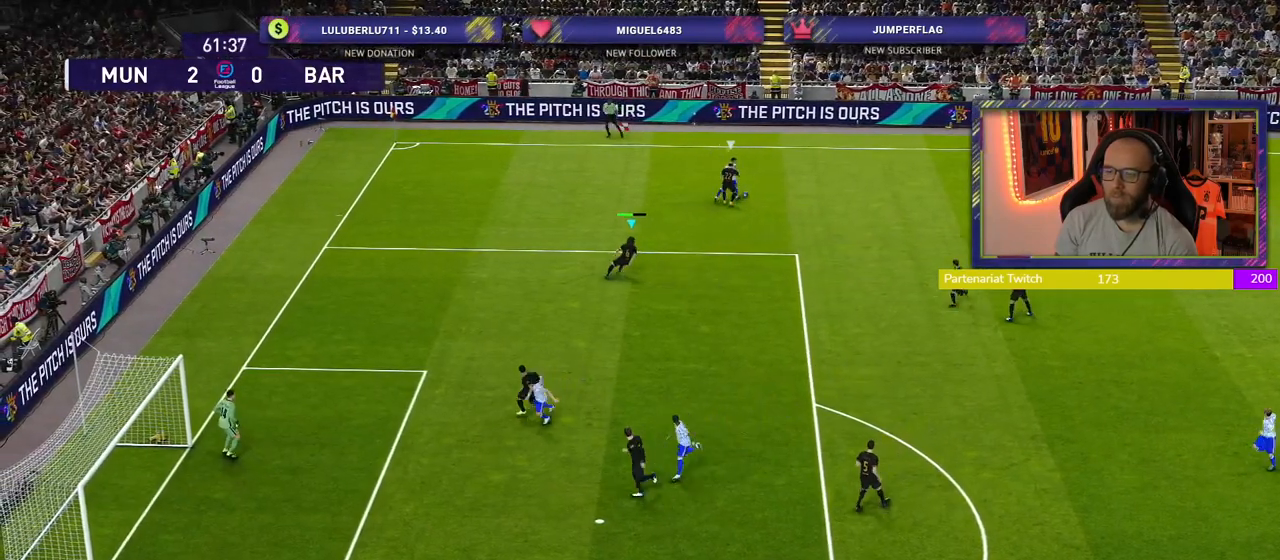
{"buttons": ["SQUARE", "R2"], "left_stick": "right", "right_stick": "center", "events": []}
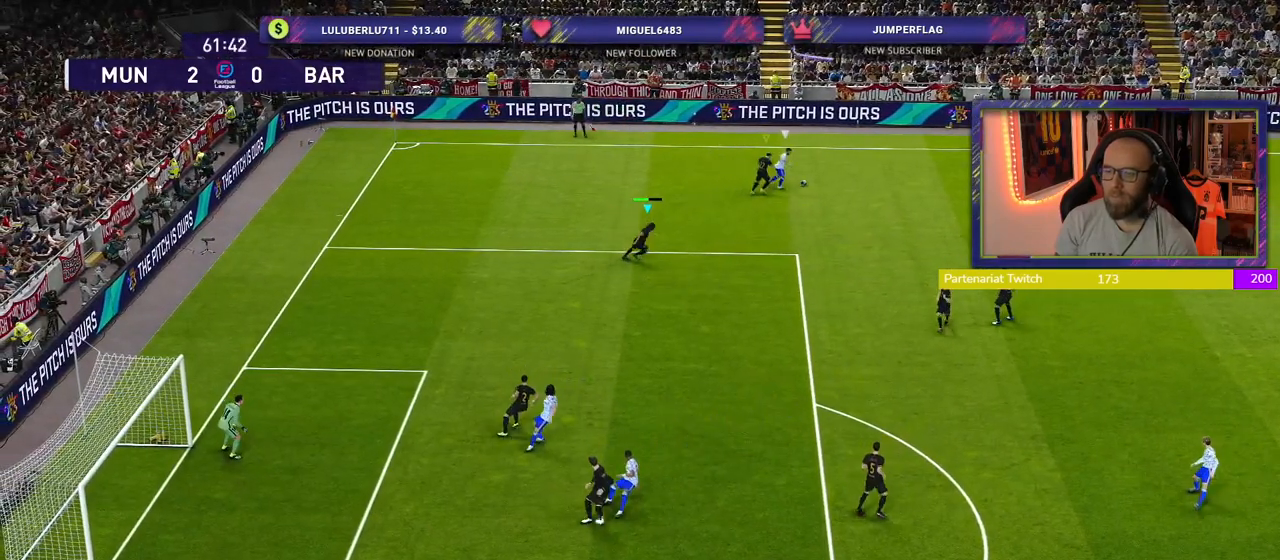
{"buttons": ["SQUARE", "R2"], "left_stick": "right", "right_stick": "center", "events": []}
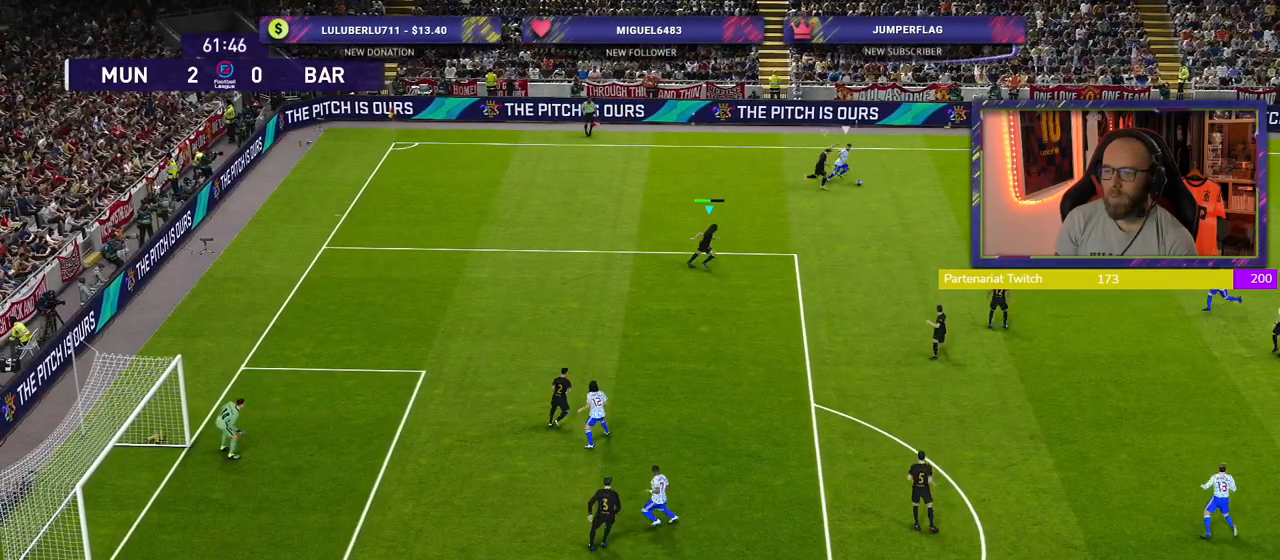
{"buttons": ["SQUARE", "R2"], "left_stick": "right", "right_stick": "center", "events": []}
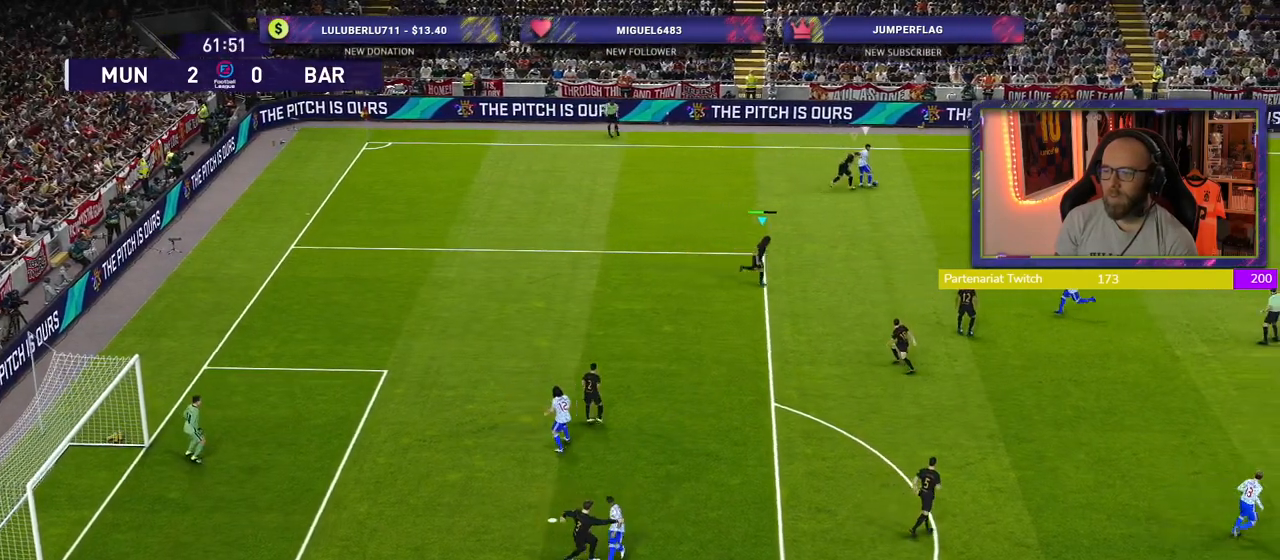
{"buttons": ["SQUARE", "R2", "L3"], "left_stick": "up-left", "right_stick": "center", "events": [[80, "left_stick", "up-right"], [300, "left_stick", "up-left"], [460, "L3", "down"]]}
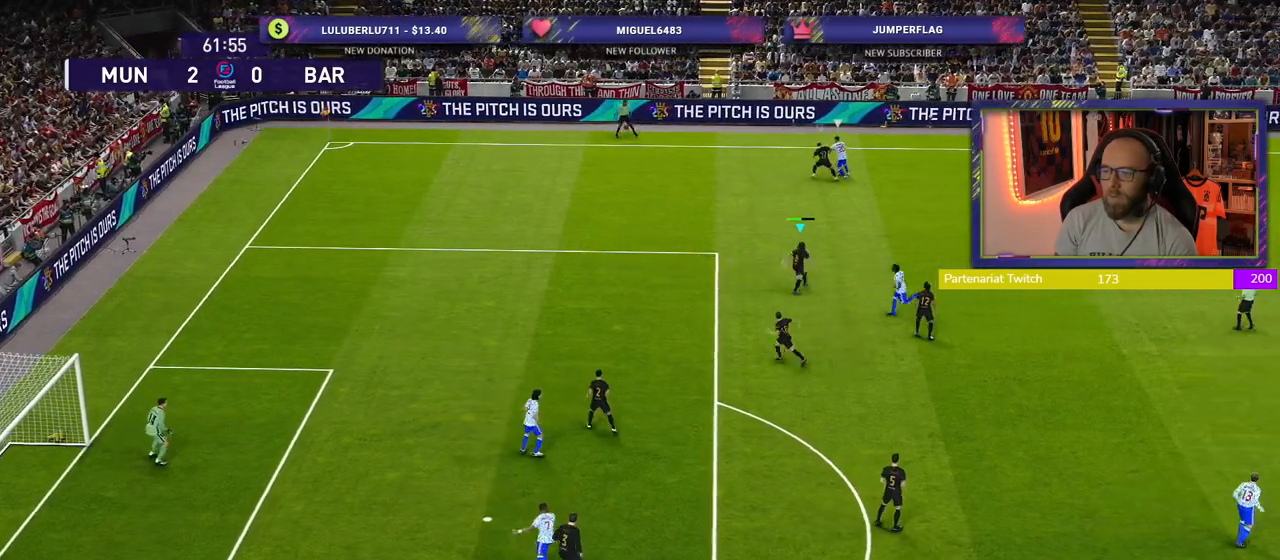
{"buttons": ["SQUARE", "R2", "L3"], "left_stick": "left", "right_stick": "center", "events": [[240, "left_stick", "left"]]}
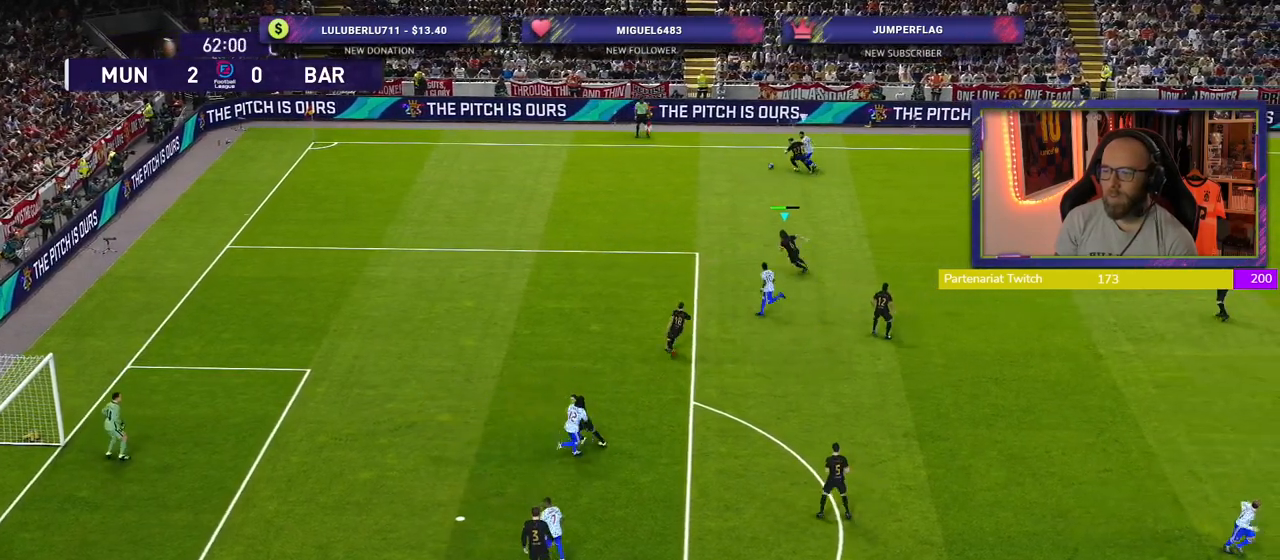
{"buttons": ["R2"], "left_stick": "down-left", "right_stick": "center", "events": [[500, "L3", "up"], [500, "SQUARE", "up"], [500, "left_stick", "down-left"]]}
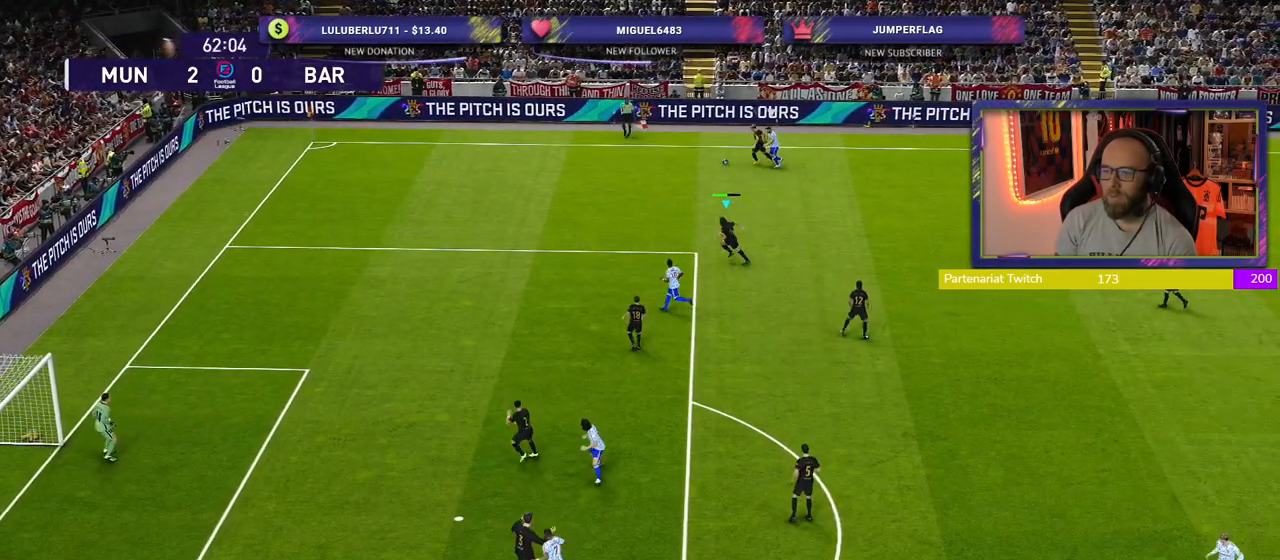
{"buttons": [], "left_stick": "down", "right_stick": "center", "events": [[40, "R2", "up"], [300, "left_stick", "down"]]}
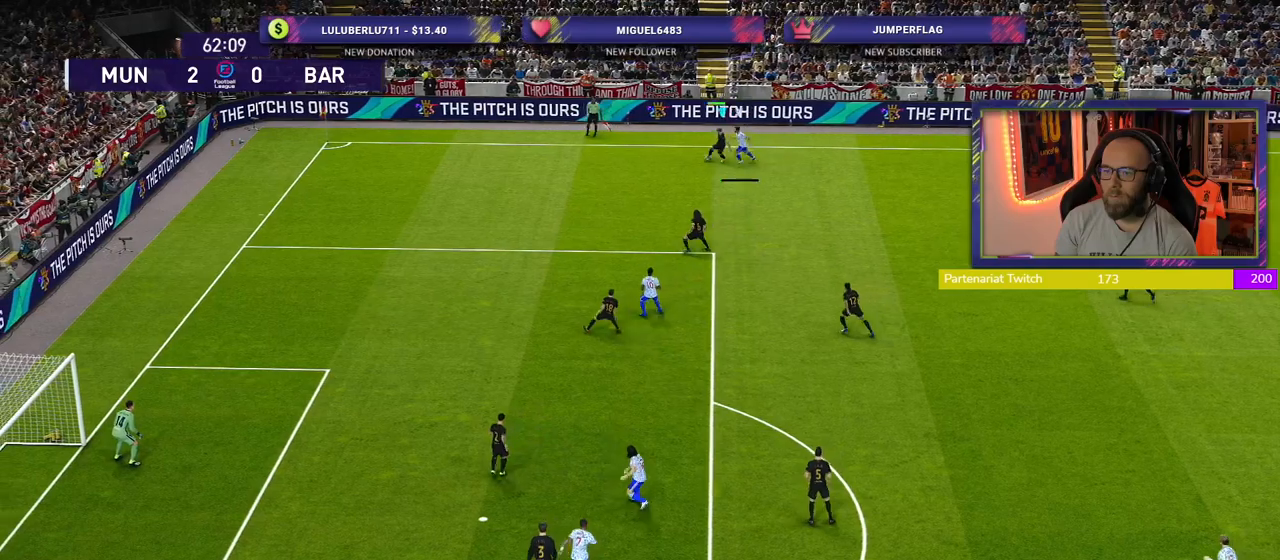
{"buttons": [], "left_stick": "down-right", "right_stick": "center", "events": [[60, "TRIANGLE", "down"], [120, "left_stick", "down-right"], [180, "TRIANGLE", "up"]]}
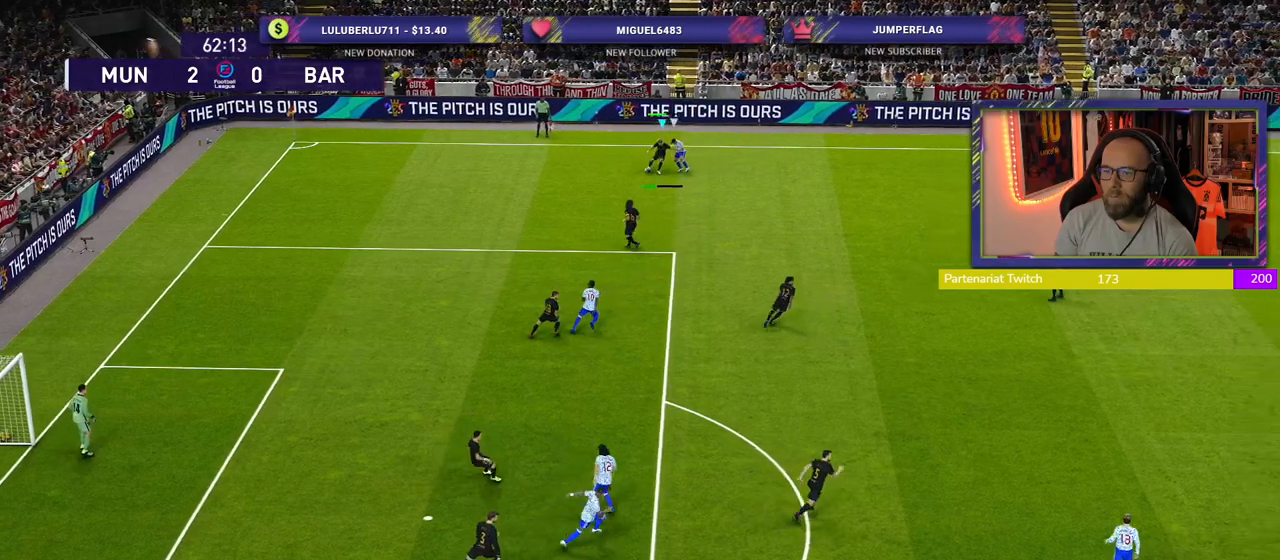
{"buttons": [], "left_stick": "right", "right_stick": "center", "events": [[180, "left_stick", "right"]]}
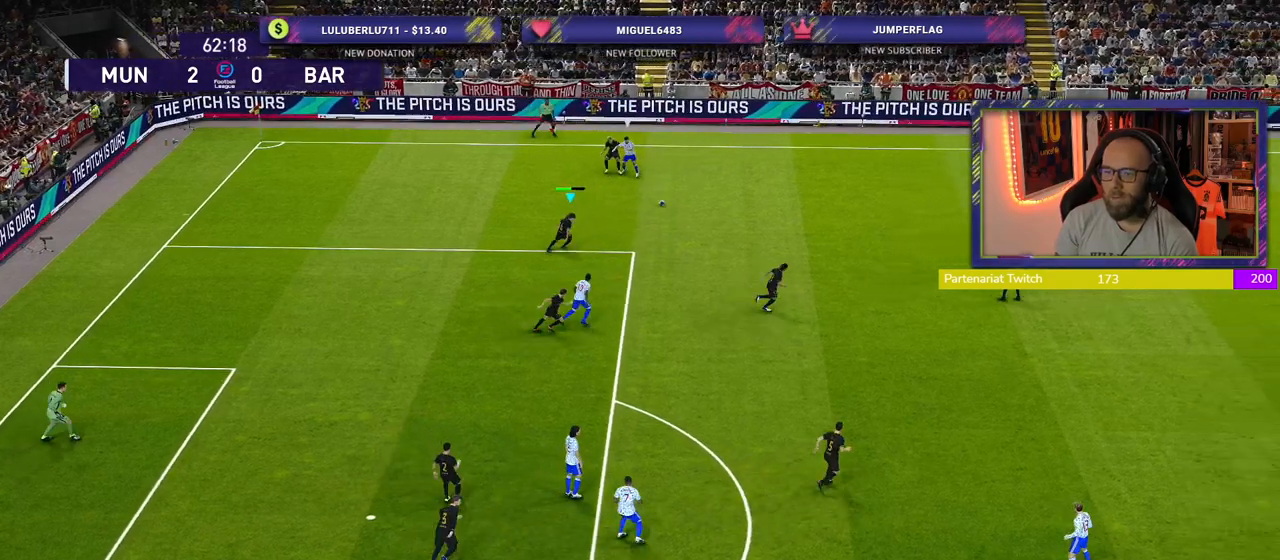
{"buttons": ["R2"], "left_stick": "right", "right_stick": "center", "events": [[40, "R2", "down"]]}
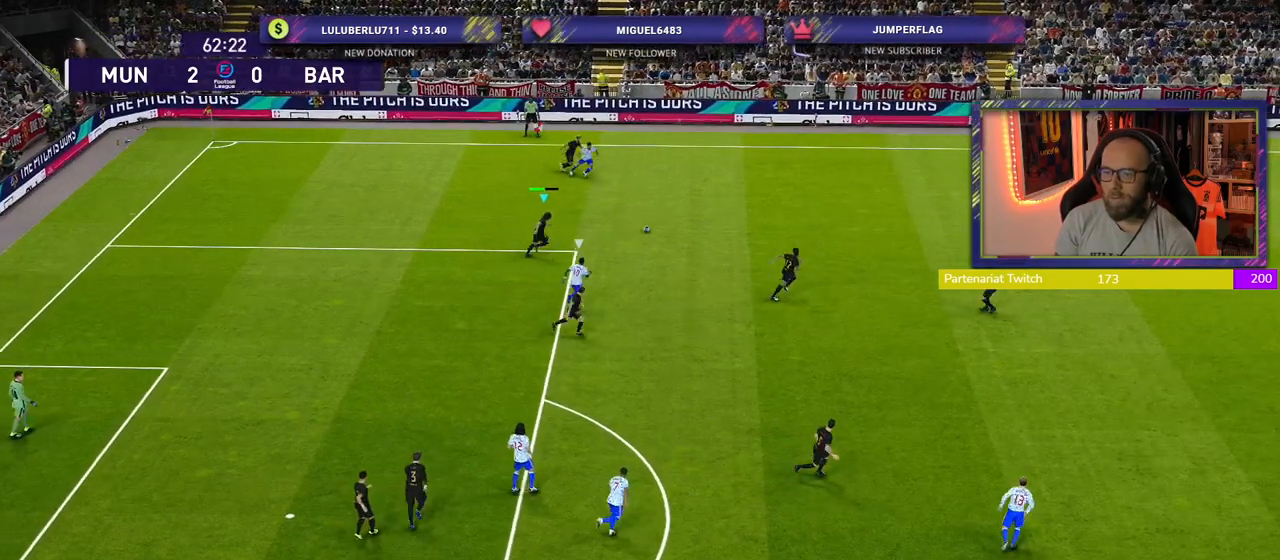
{"buttons": [], "left_stick": "right", "right_stick": "center", "events": [[100, "CROSS", "down"], [240, "CROSS", "up"], [400, "R2", "up"]]}
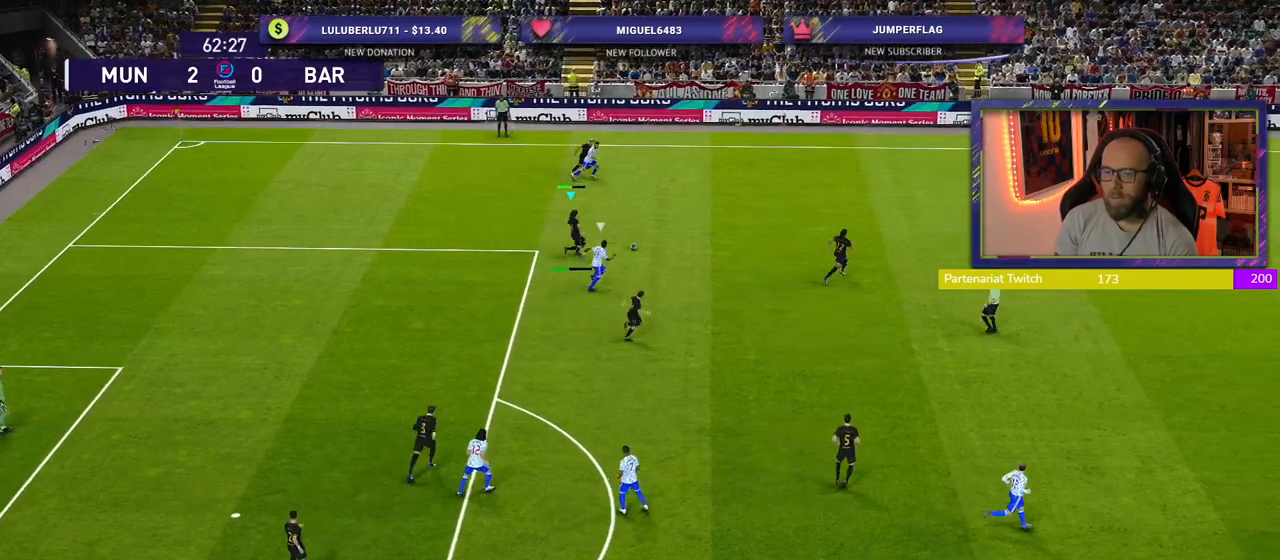
{"buttons": [], "left_stick": "down-right", "right_stick": "center", "events": [[220, "left_stick", "center"], [420, "left_stick", "down-right"]]}
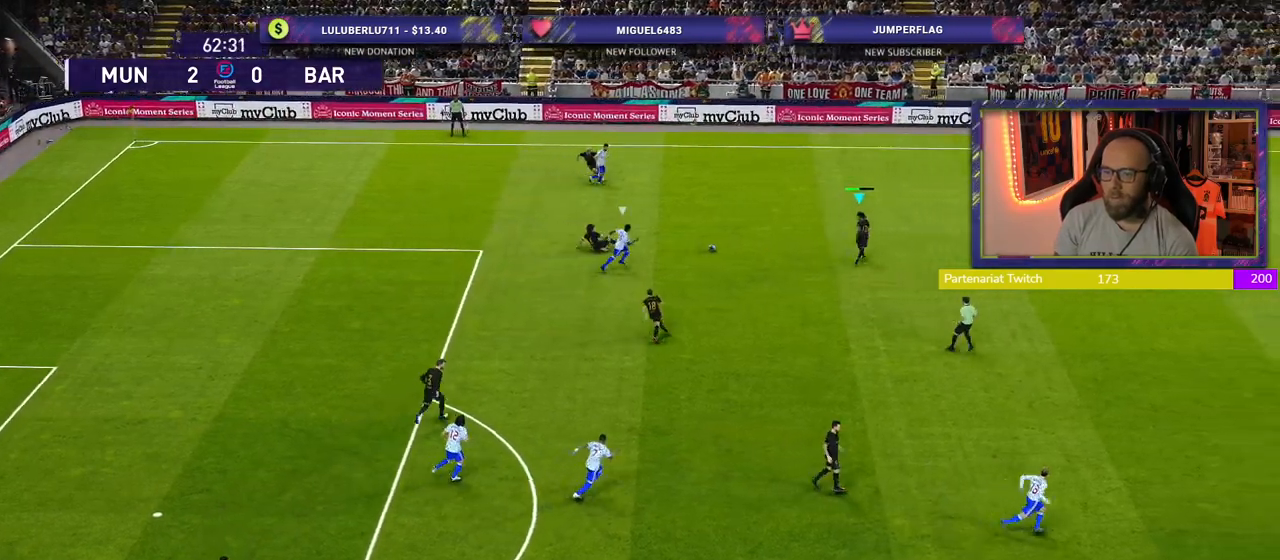
{"buttons": [], "left_stick": "down-right", "right_stick": "center", "events": []}
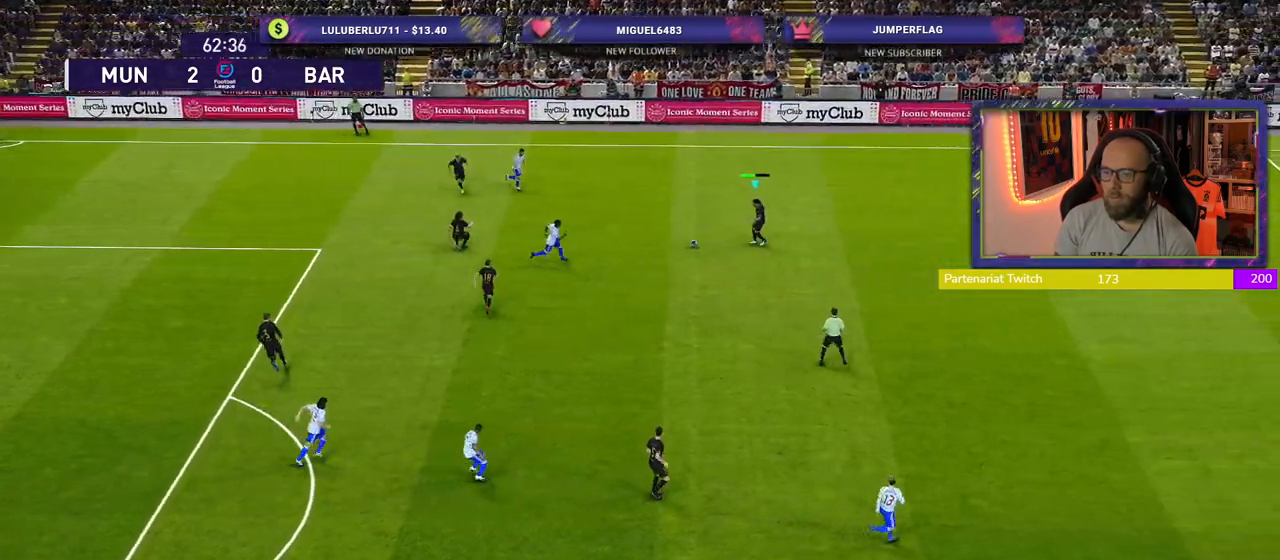
{"buttons": ["CROSS"], "left_stick": "right", "right_stick": "center", "events": [[320, "left_stick", "right"], [420, "CROSS", "down"]]}